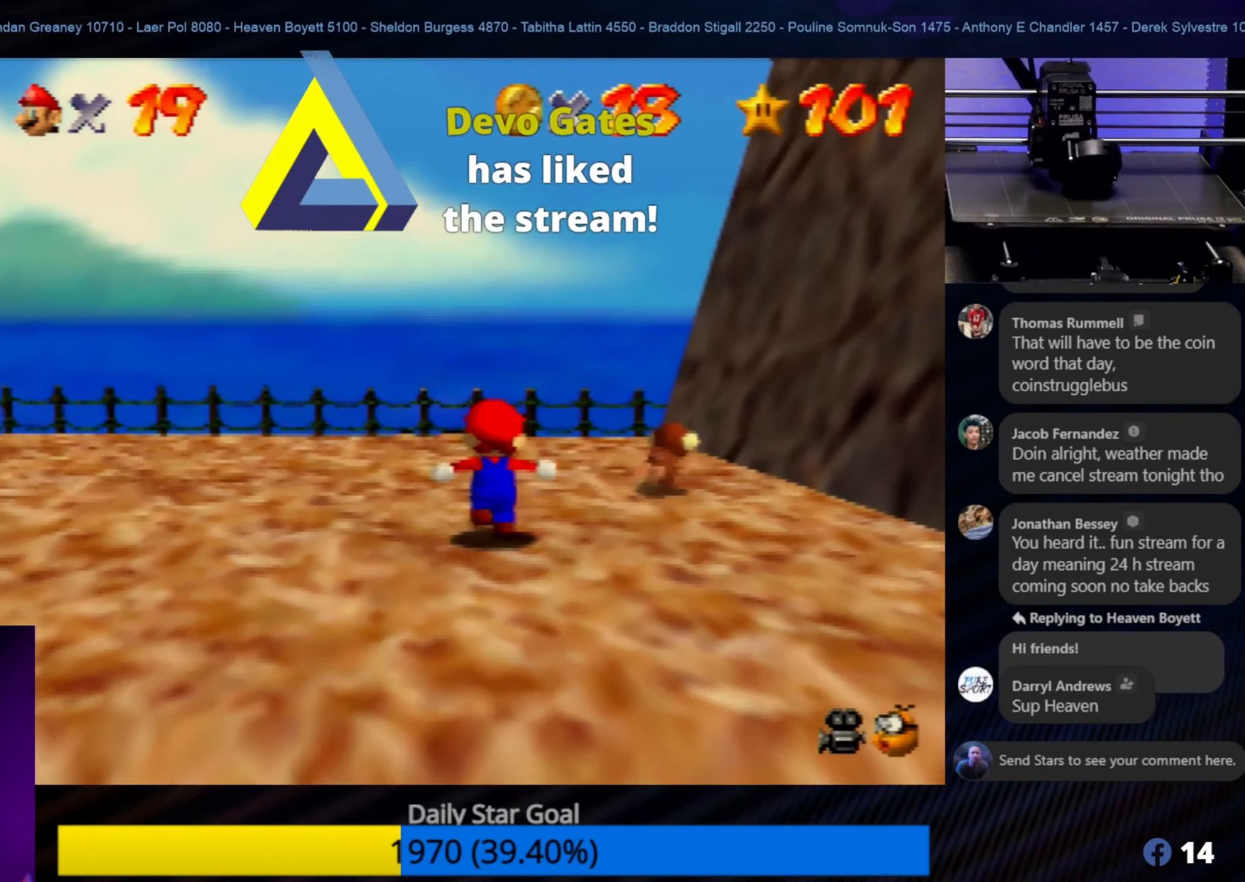
Gameplay with a controller (Nintendo layout); each line is a JSON object with the inputs held at the frame after it. "events" lists button and stick changes between this image and that frame as [ms after this image, input, new state], when the widget could be followed in between. Not read: L1 L3 R3.
{"buttons": [], "left_stick": "up-right", "events": [[133, "left_stick", "center"], [333, "left_stick", "up-right"]]}
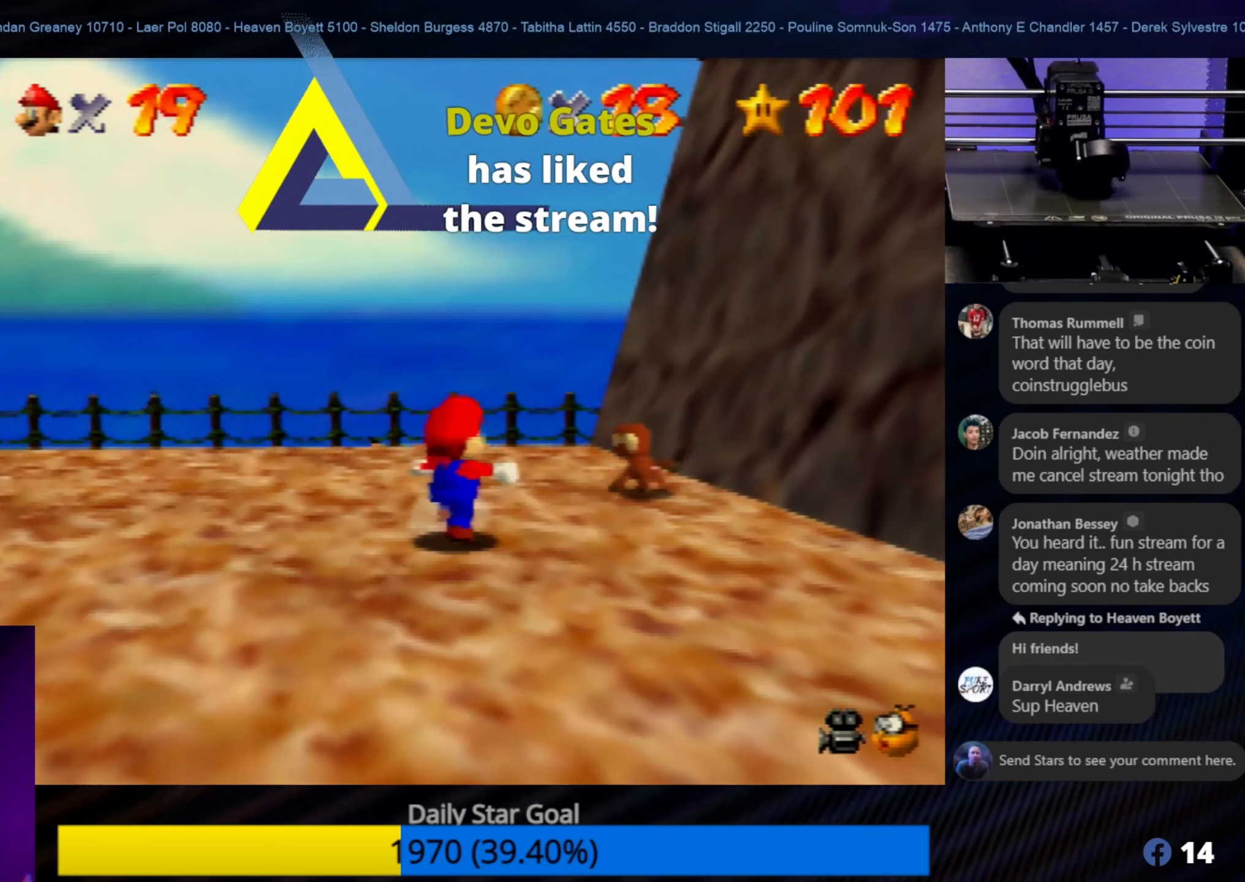
{"buttons": [], "left_stick": "center", "events": [[400, "left_stick", "center"]]}
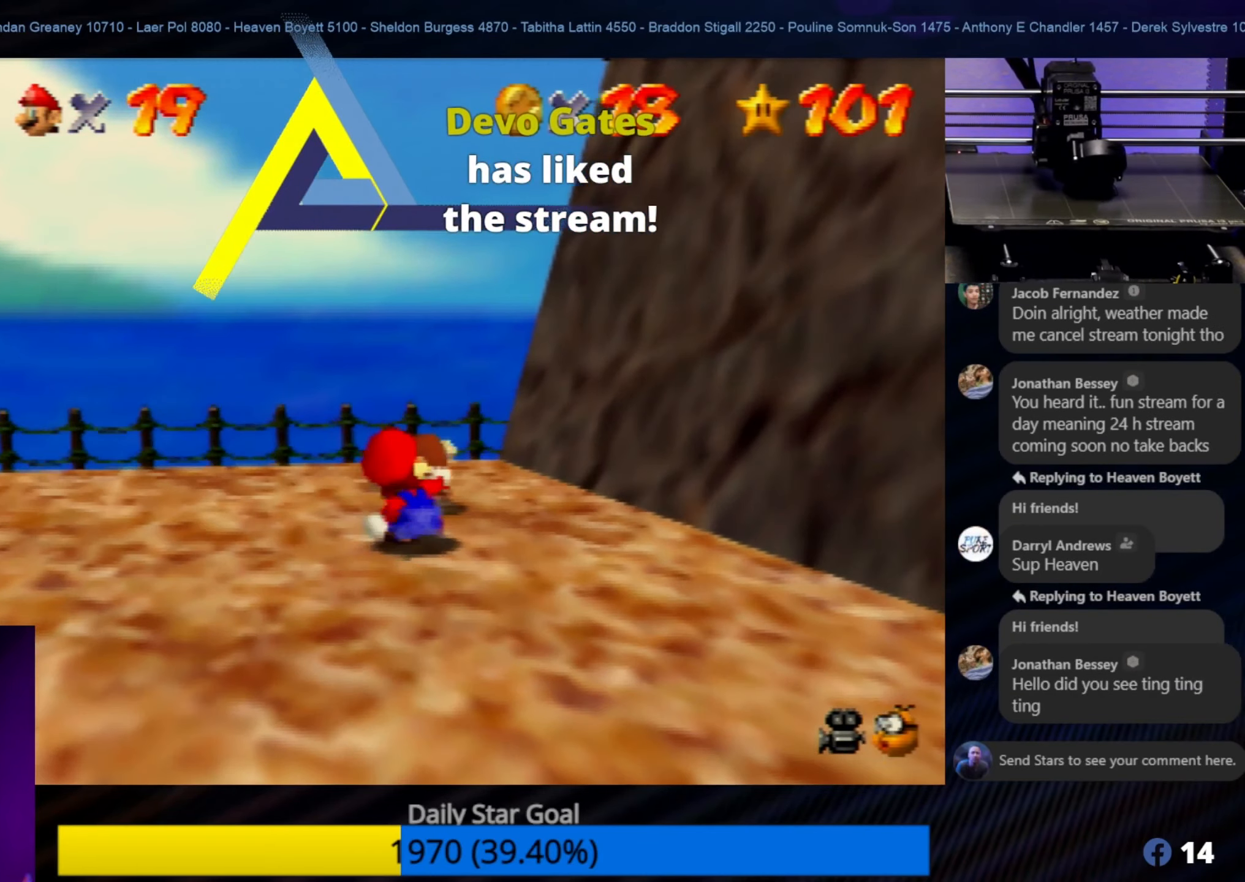
{"buttons": [], "left_stick": "up-left", "events": [[50, "left_stick", "down-left"], [400, "left_stick", "up-left"]]}
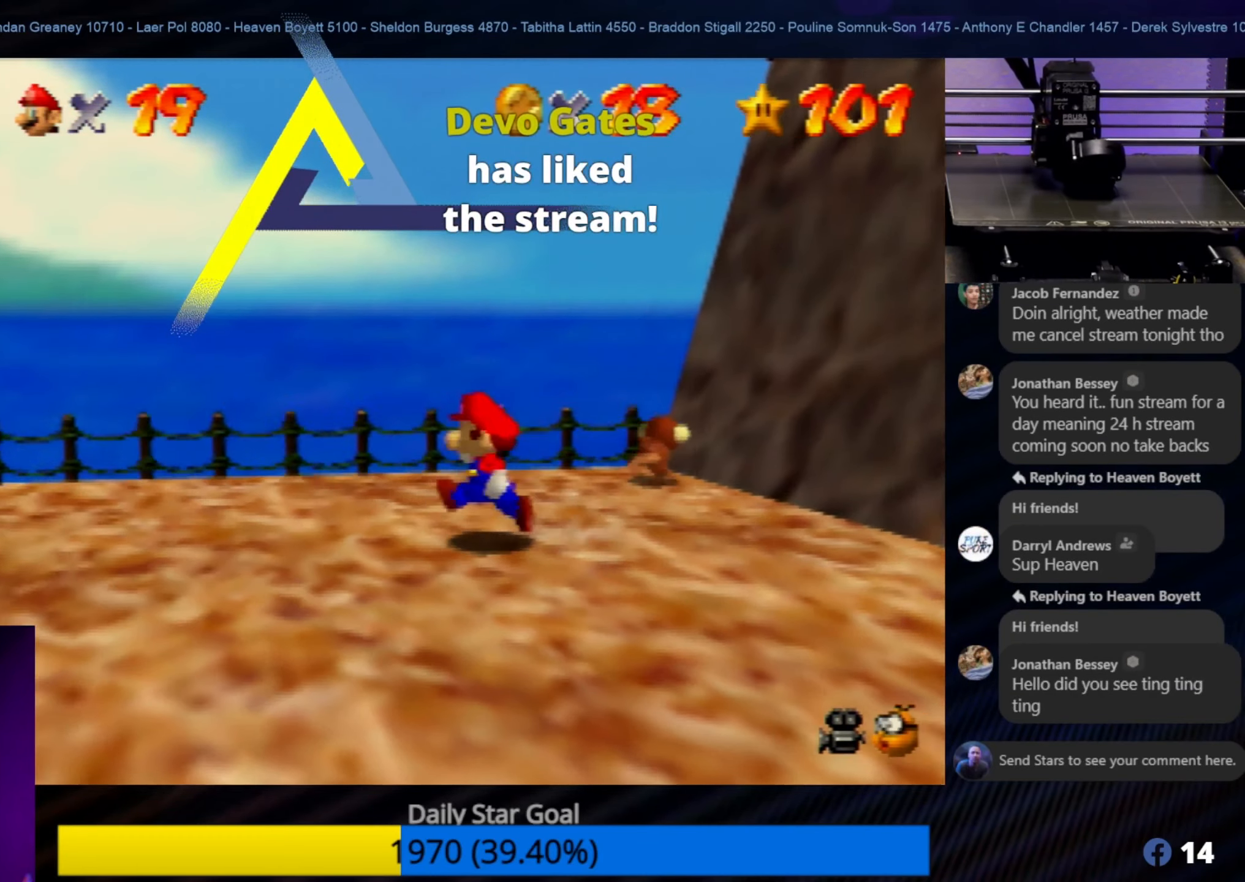
{"buttons": [], "left_stick": "center", "events": [[100, "left_stick", "up-right"], [233, "left_stick", "center"]]}
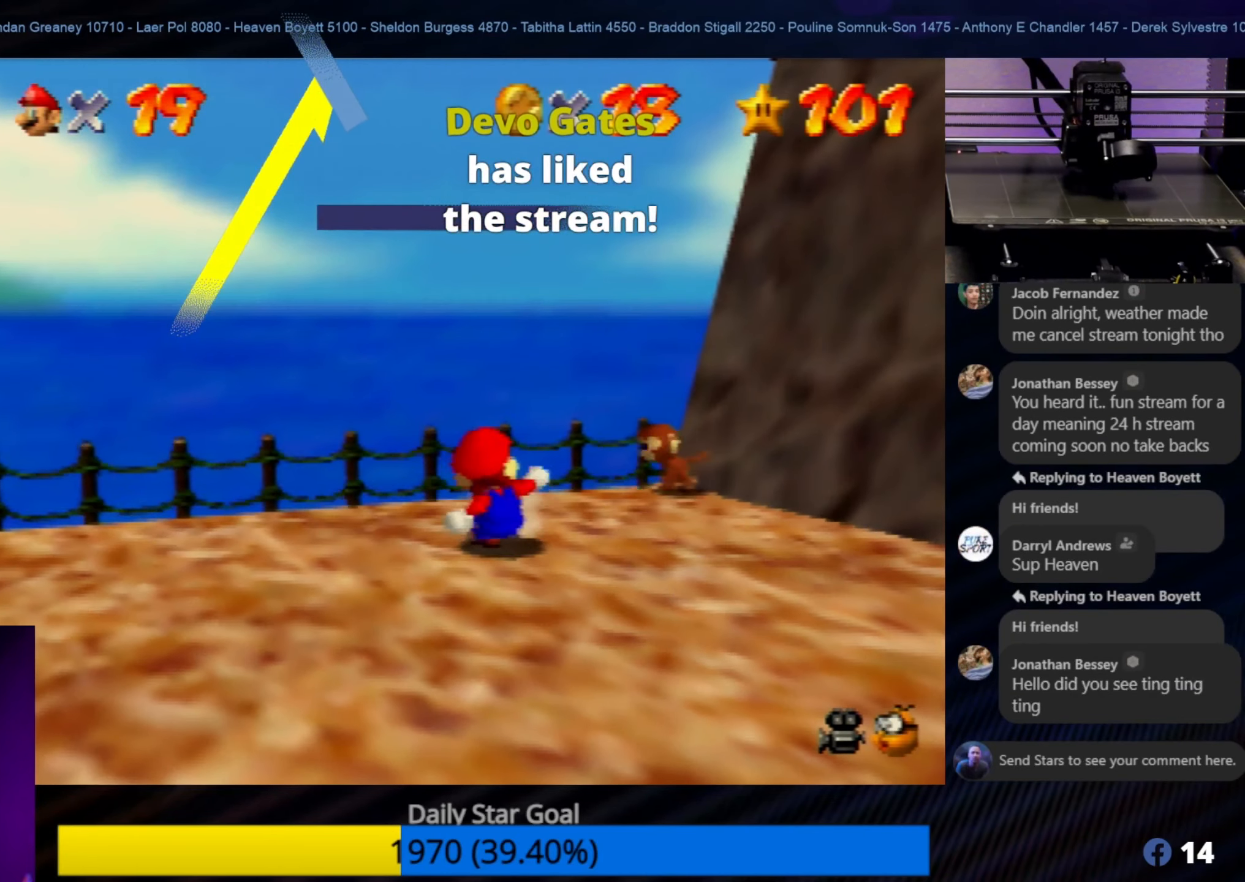
{"buttons": [], "left_stick": "up-right", "events": [[100, "left_stick", "up-right"]]}
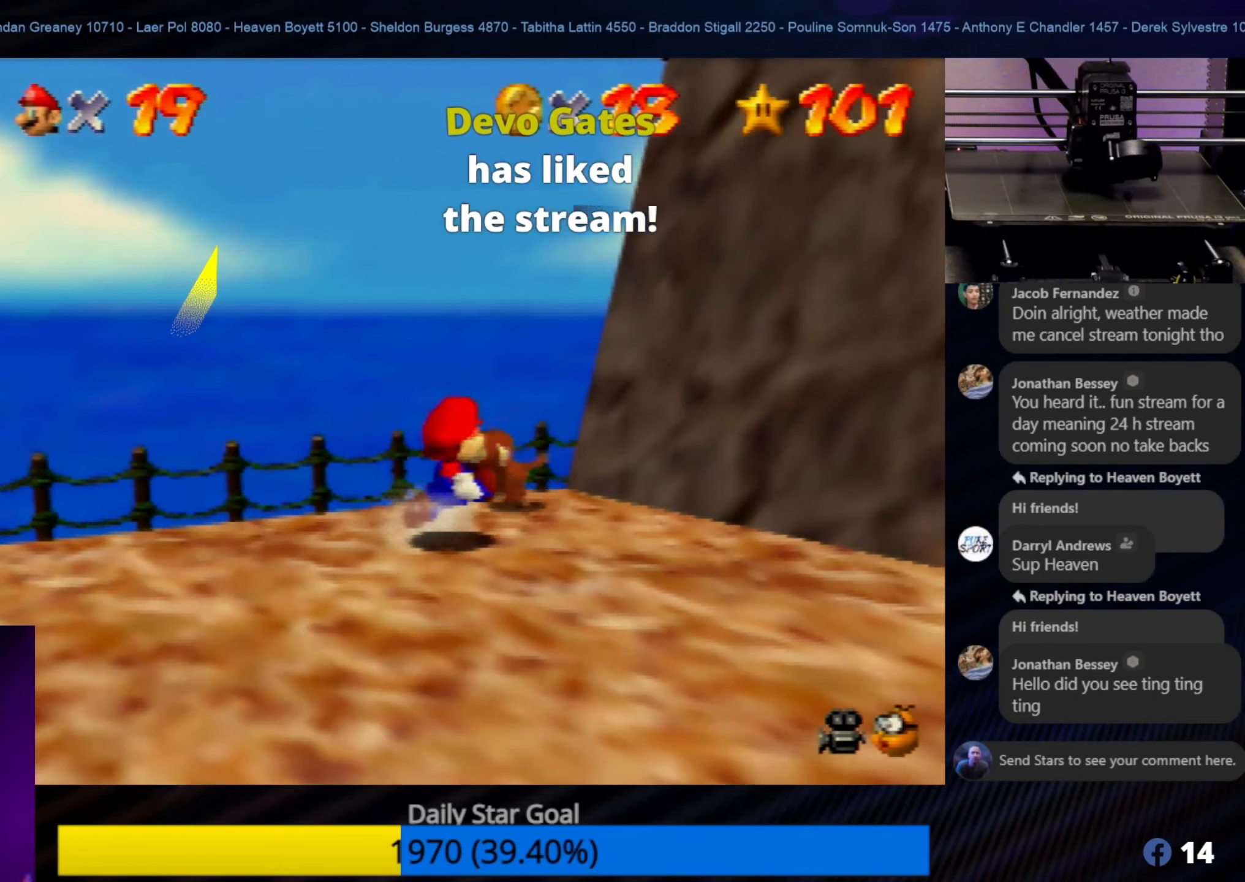
{"buttons": [], "left_stick": "down-left", "events": [[100, "left_stick", "down"], [183, "left_stick", "down-left"]]}
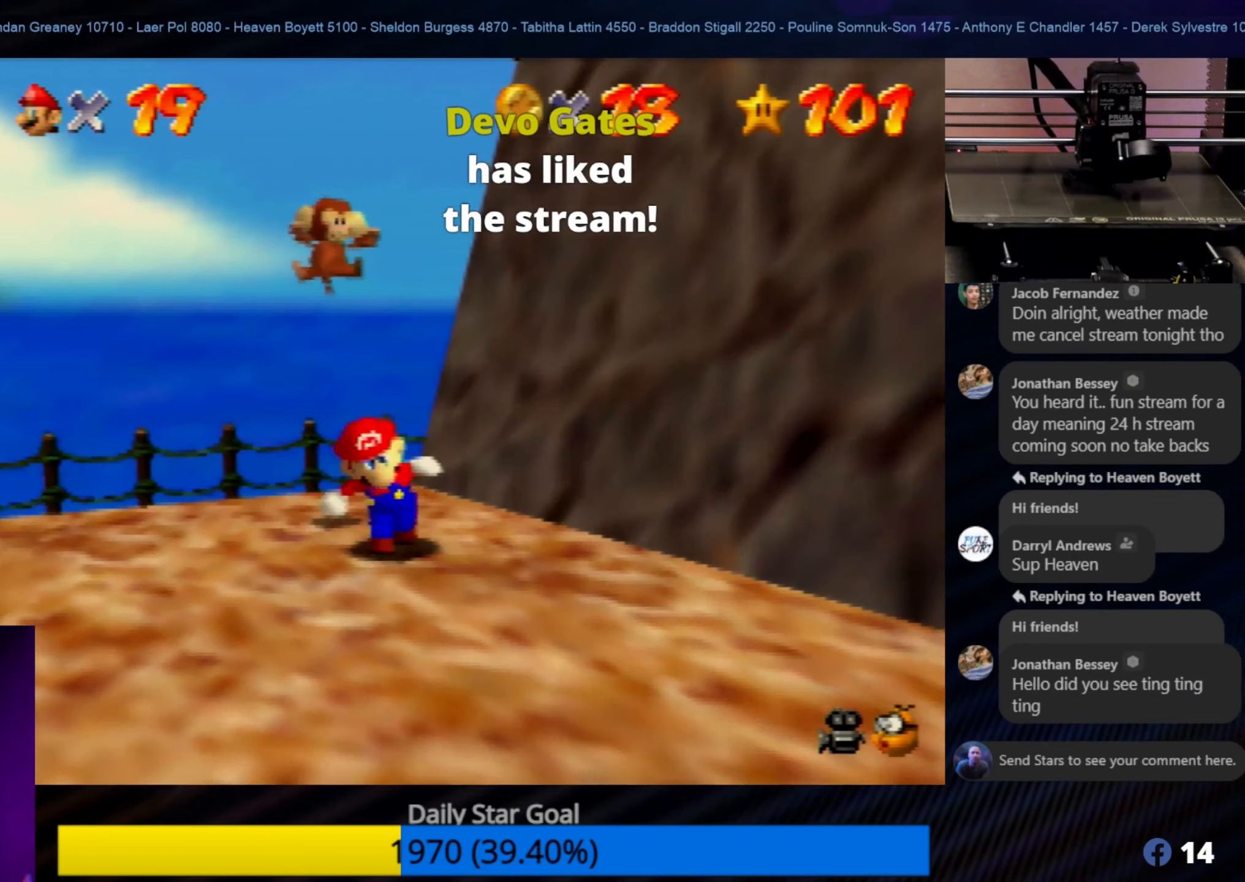
{"buttons": [], "left_stick": "right", "events": [[217, "left_stick", "center"], [350, "B", "down"], [350, "left_stick", "right"], [483, "B", "up"]]}
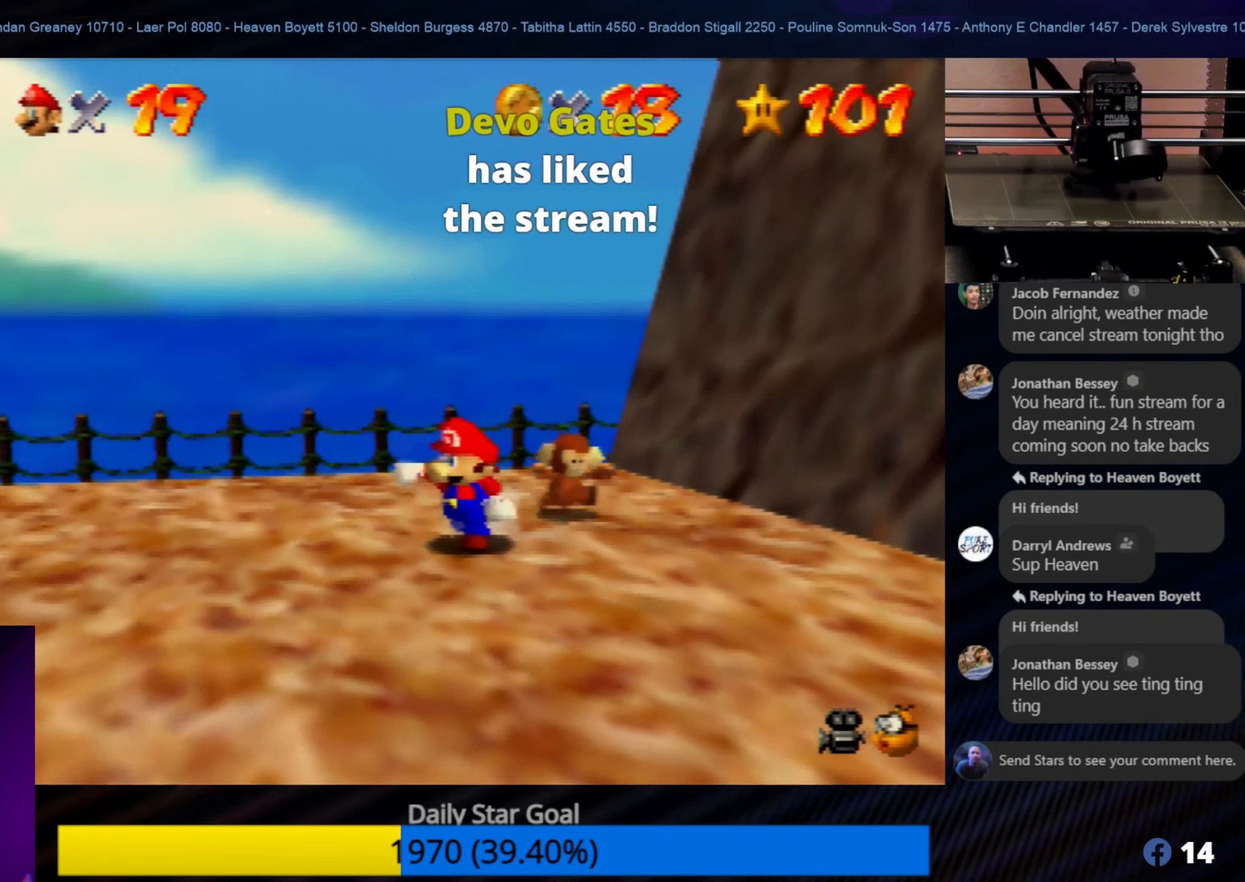
{"buttons": [], "left_stick": "up-right", "events": [[17, "B", "down"], [100, "B", "up"], [150, "left_stick", "up-right"], [283, "B", "down"], [317, "B", "up"], [384, "B", "down"], [450, "B", "up"]]}
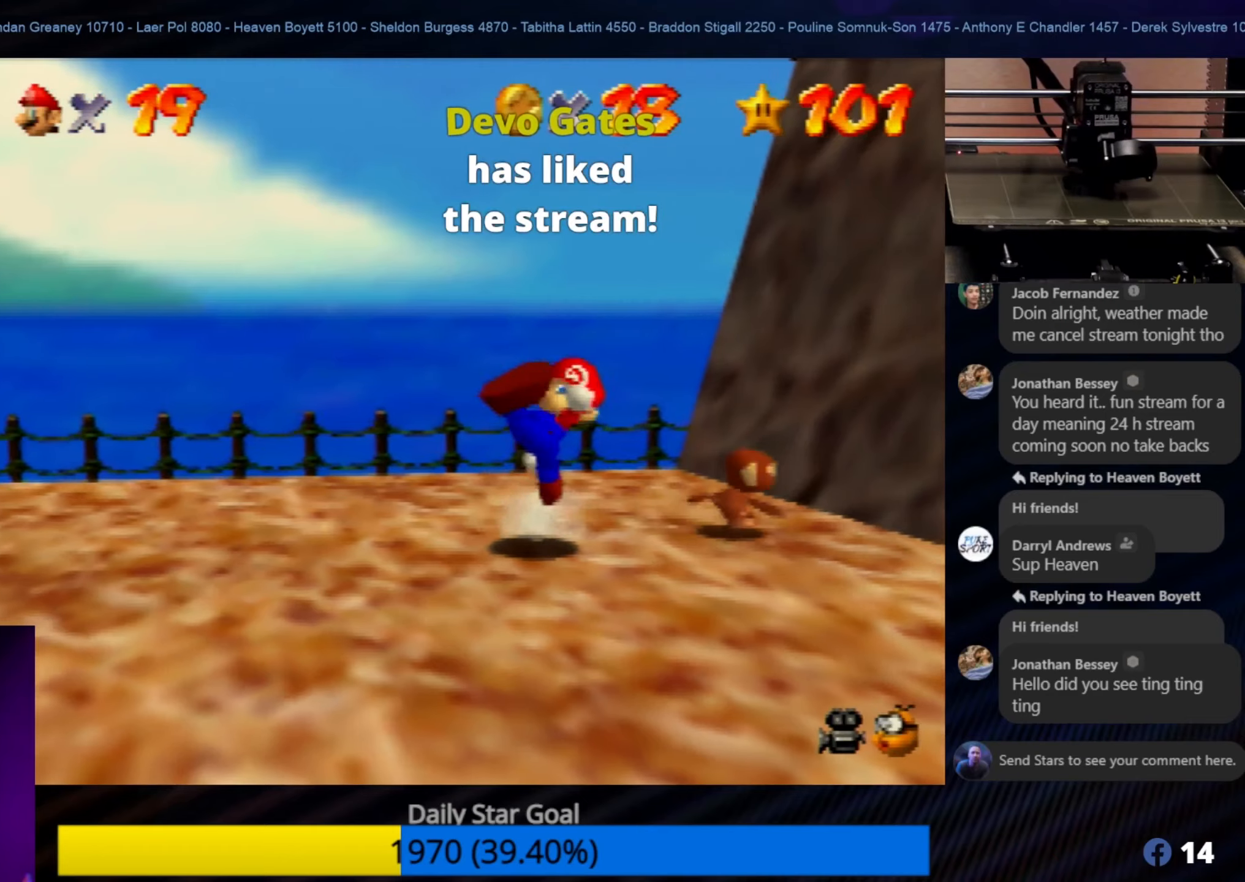
{"buttons": [], "left_stick": "right", "events": [[184, "left_stick", "right"]]}
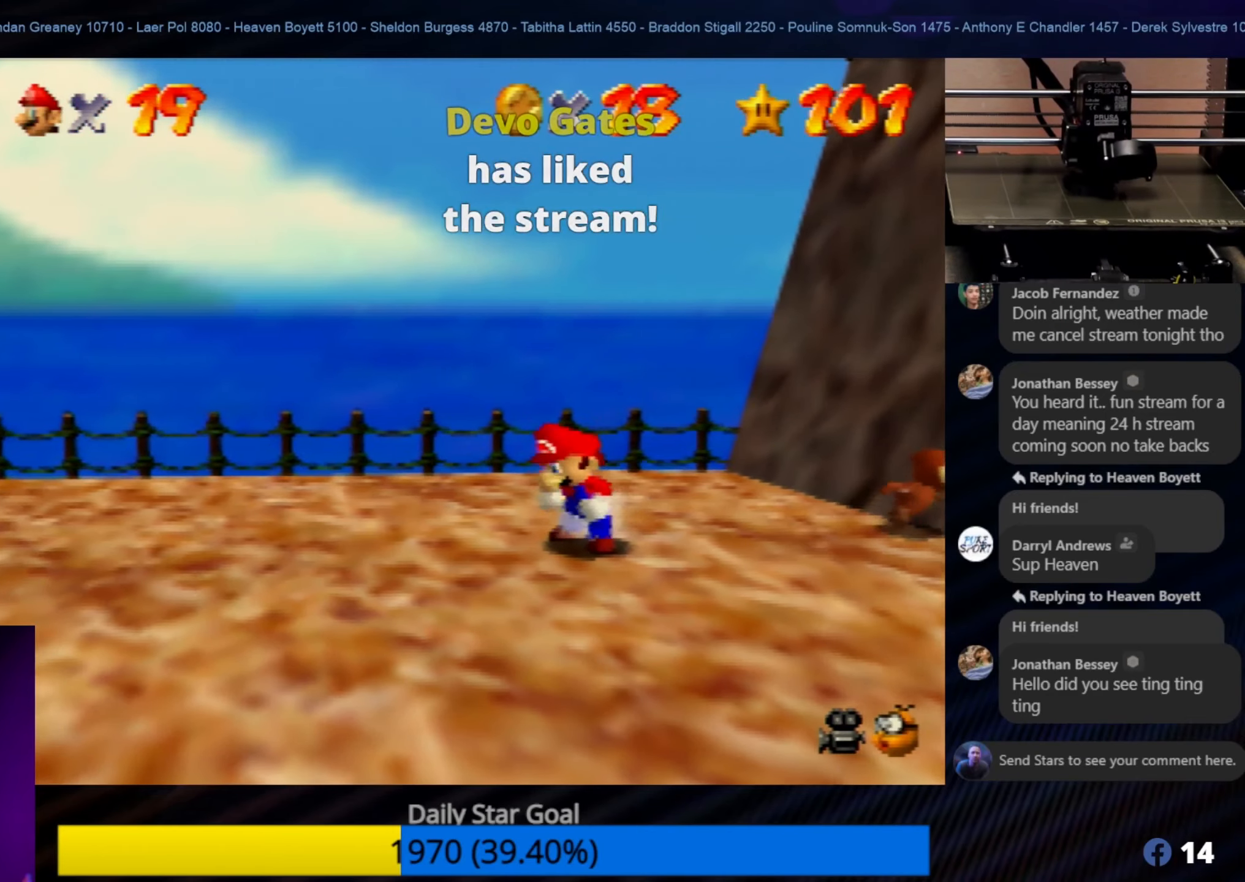
{"buttons": [], "left_stick": "right", "events": []}
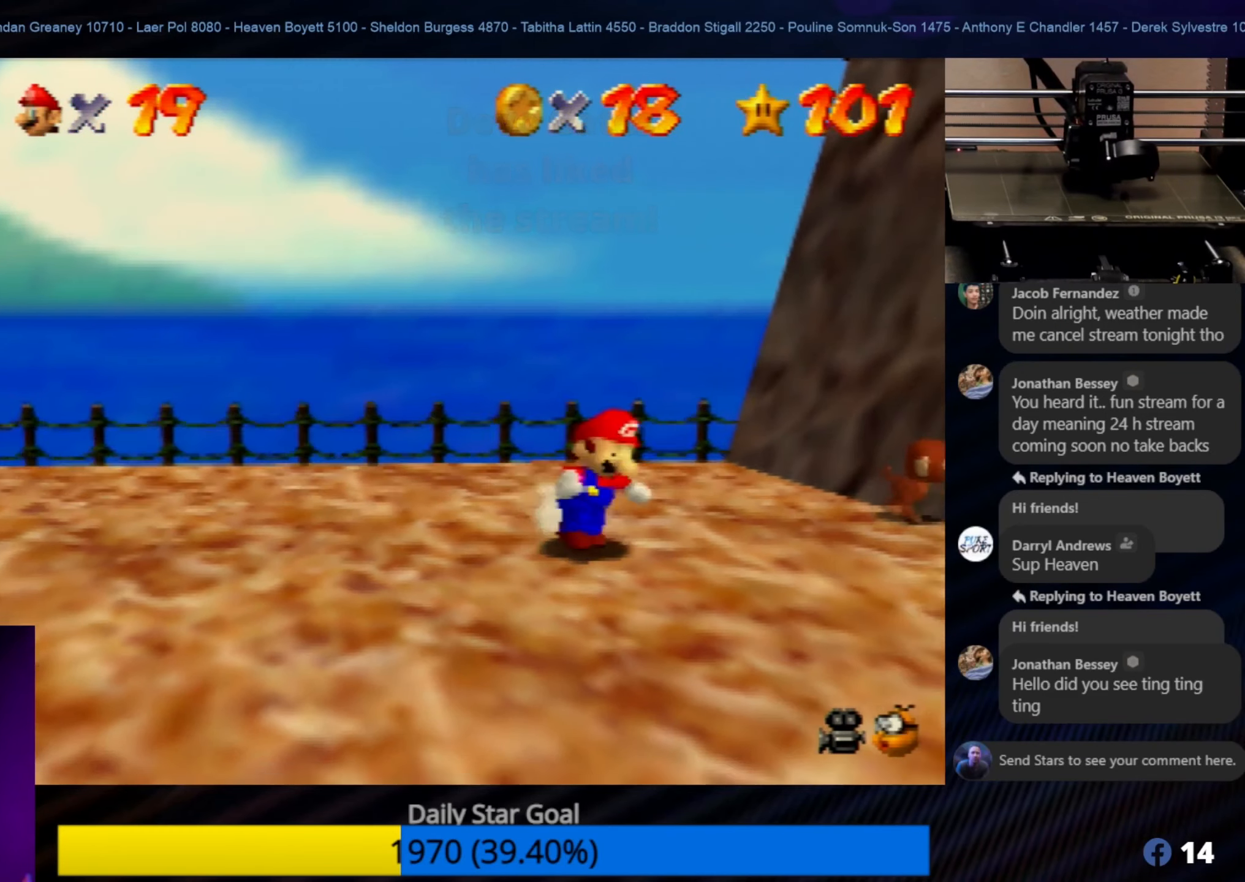
{"buttons": ["B"], "left_stick": "center", "events": [[150, "left_stick", "up-right"], [417, "B", "down"], [450, "left_stick", "center"]]}
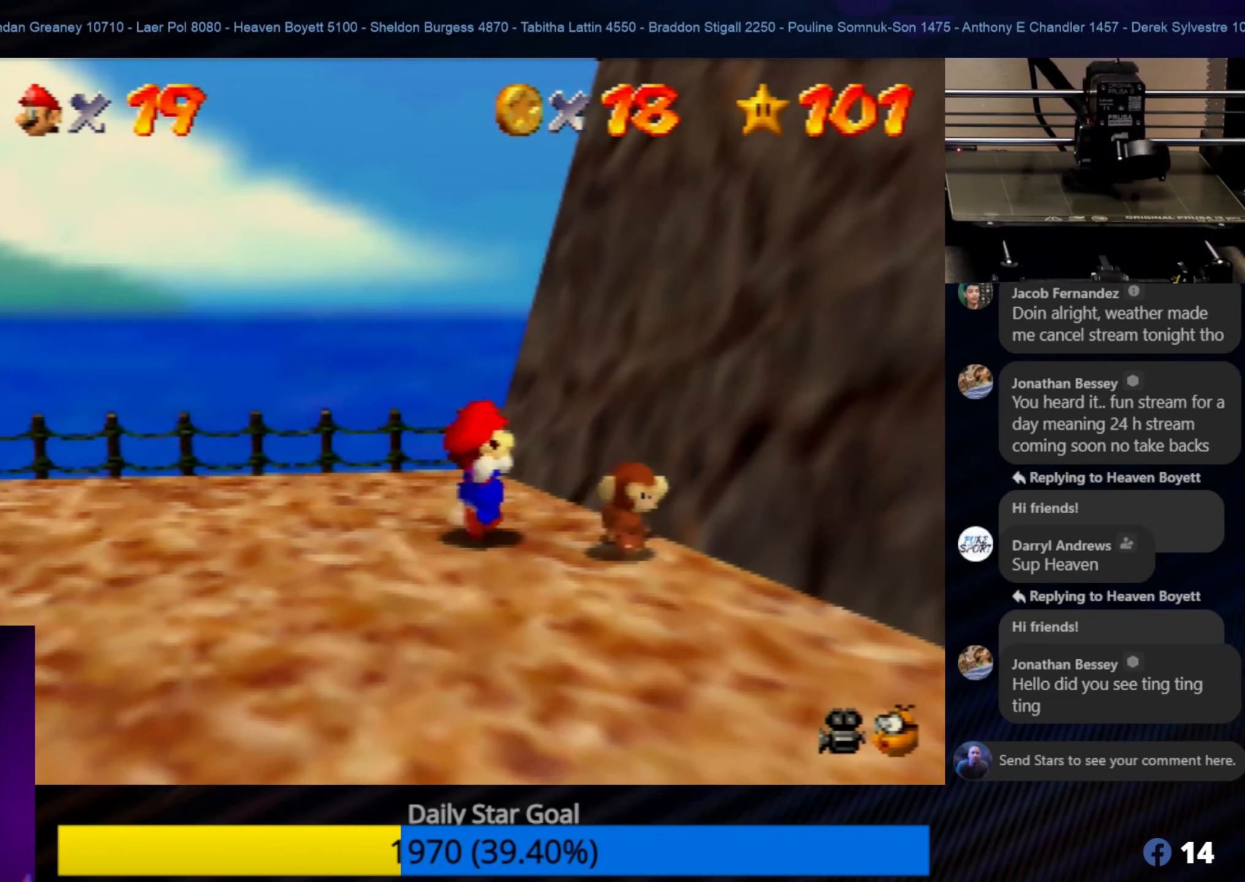
{"buttons": [], "left_stick": "center", "events": [[34, "B", "up"], [117, "B", "down"], [184, "B", "up"], [300, "left_stick", "down-left"], [450, "left_stick", "center"]]}
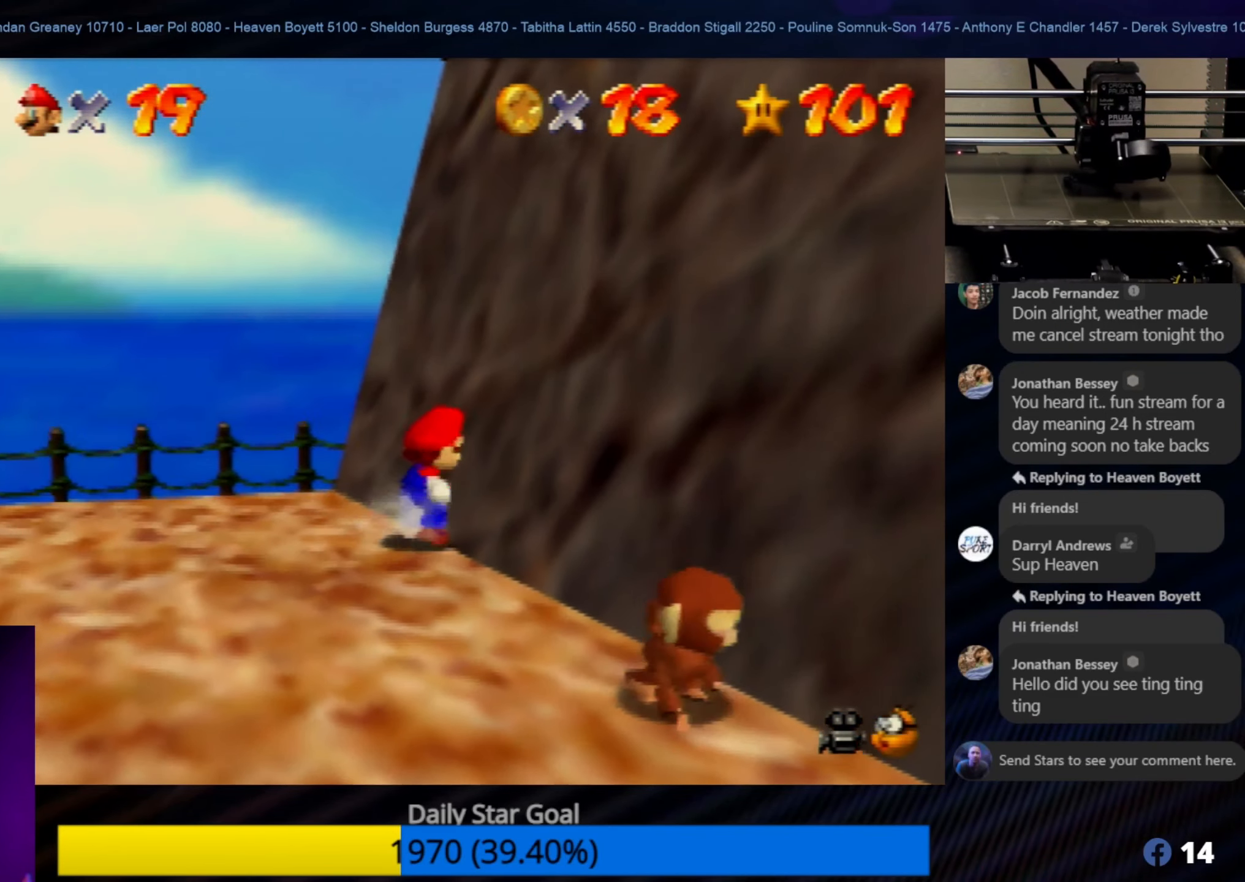
{"buttons": [], "left_stick": "down", "events": [[50, "left_stick", "down"]]}
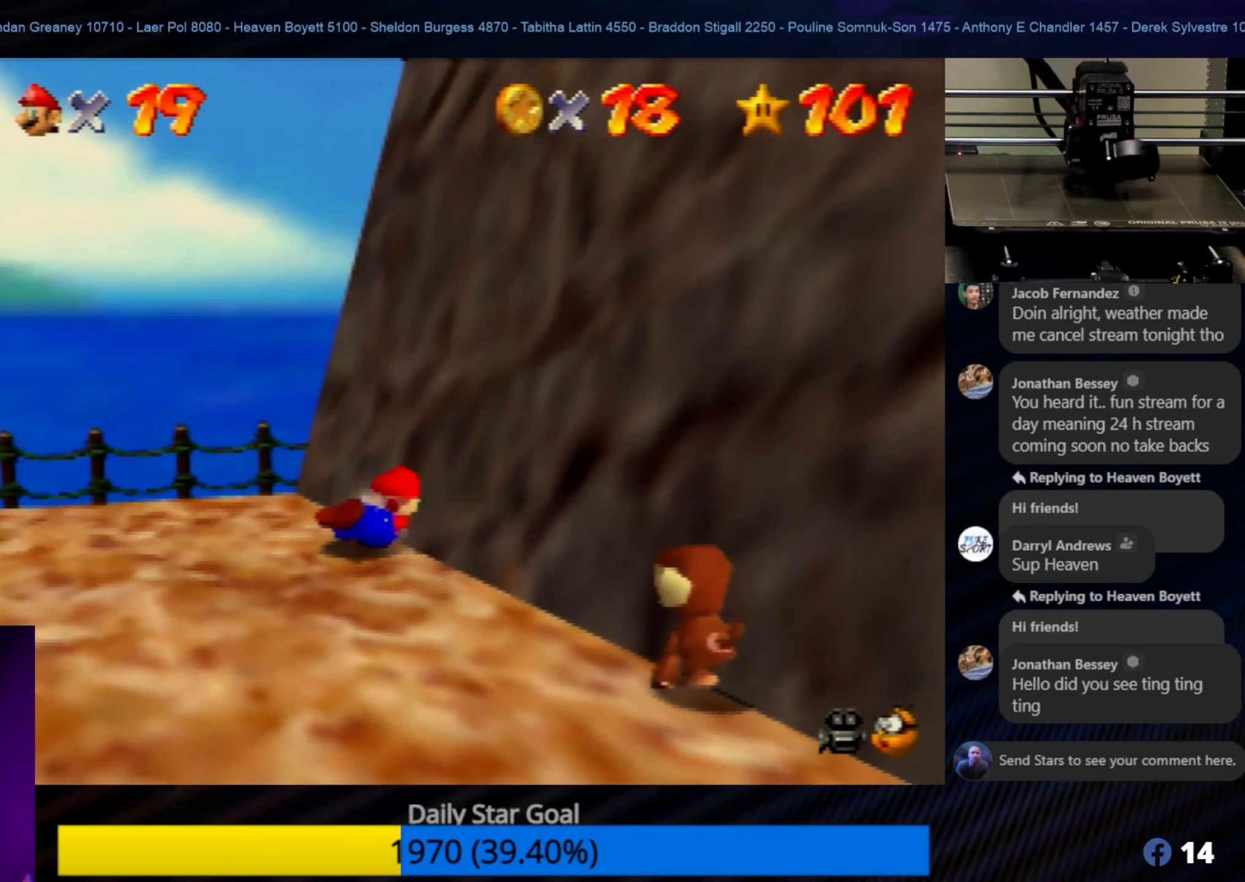
{"buttons": [], "left_stick": "down-right", "events": [[250, "left_stick", "down-right"]]}
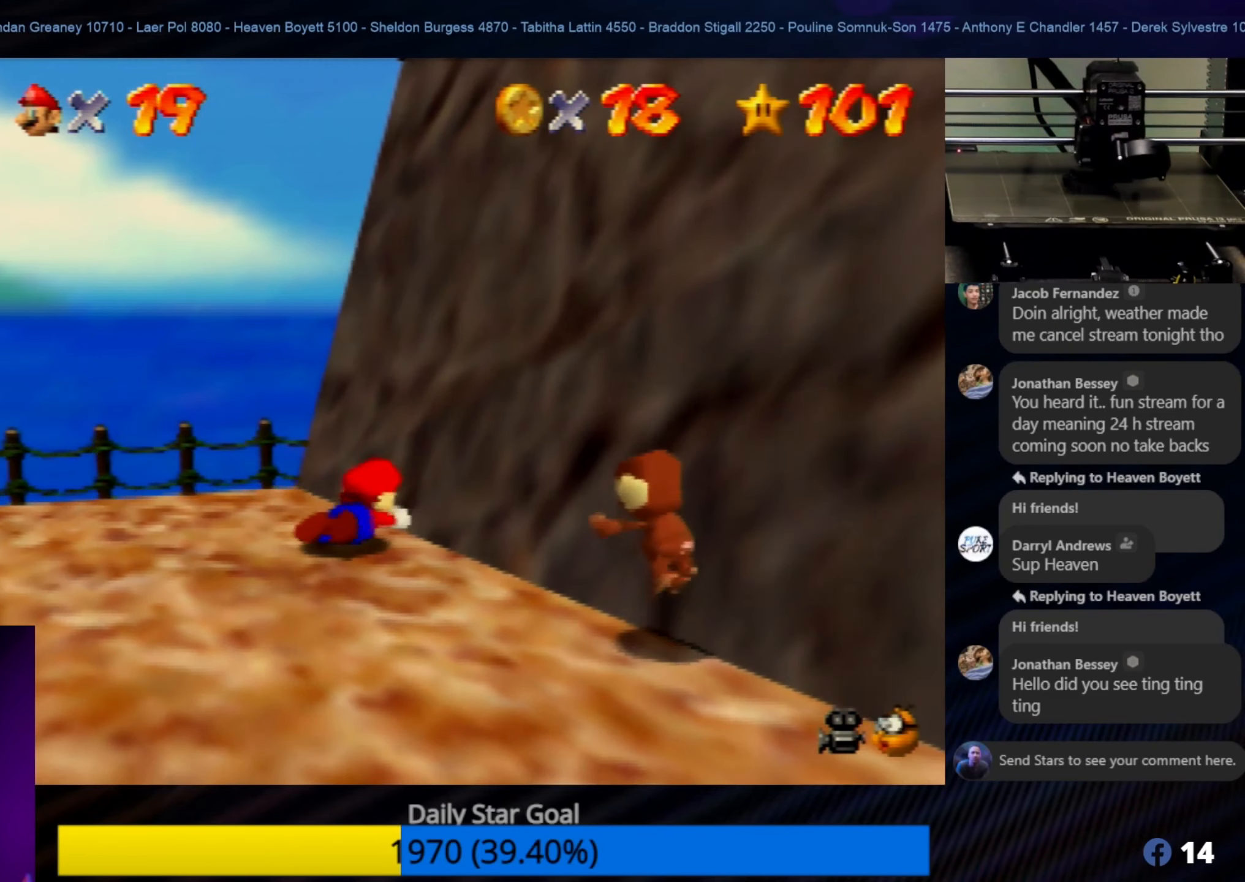
{"buttons": [], "left_stick": "center", "events": [[50, "left_stick", "center"], [150, "B", "down"], [267, "B", "up"]]}
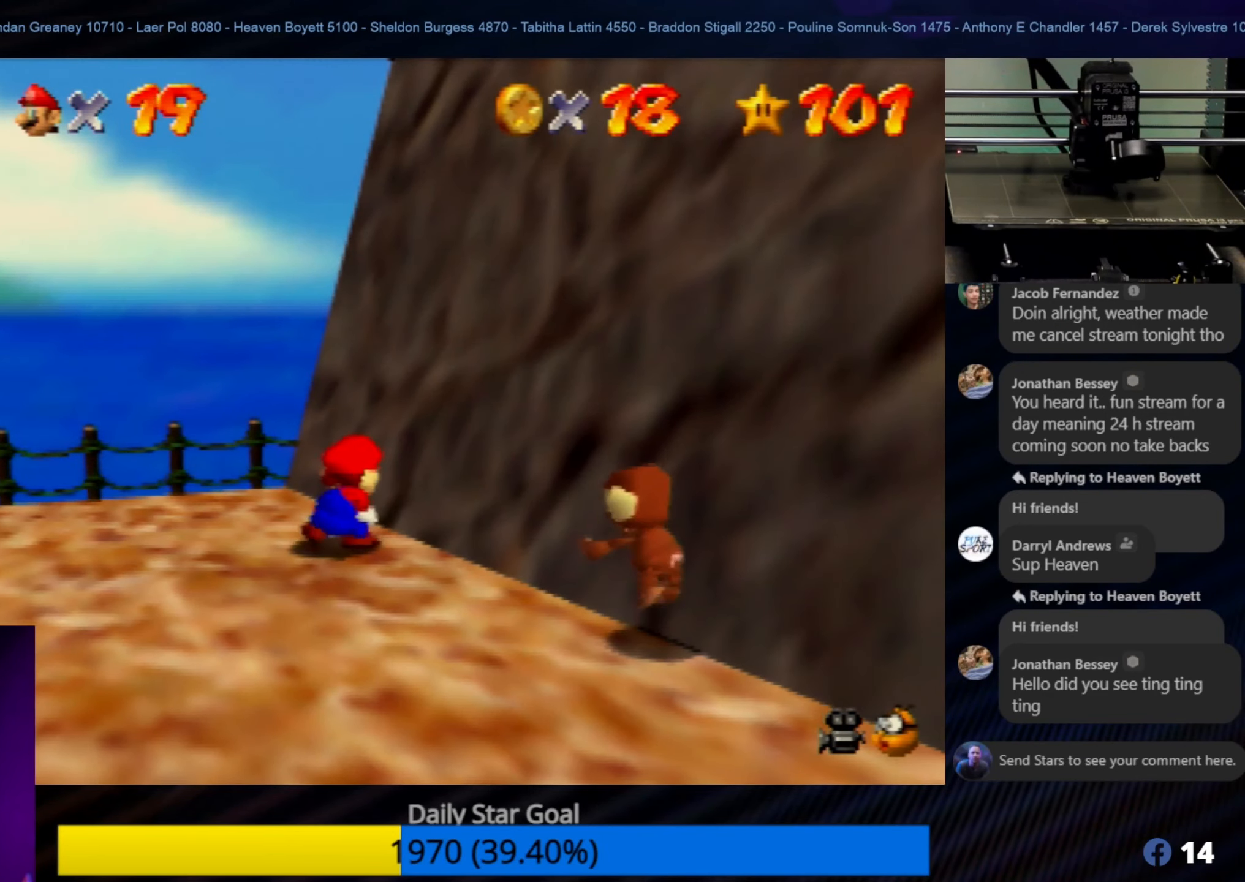
{"buttons": [], "left_stick": "down", "events": [[234, "left_stick", "down"]]}
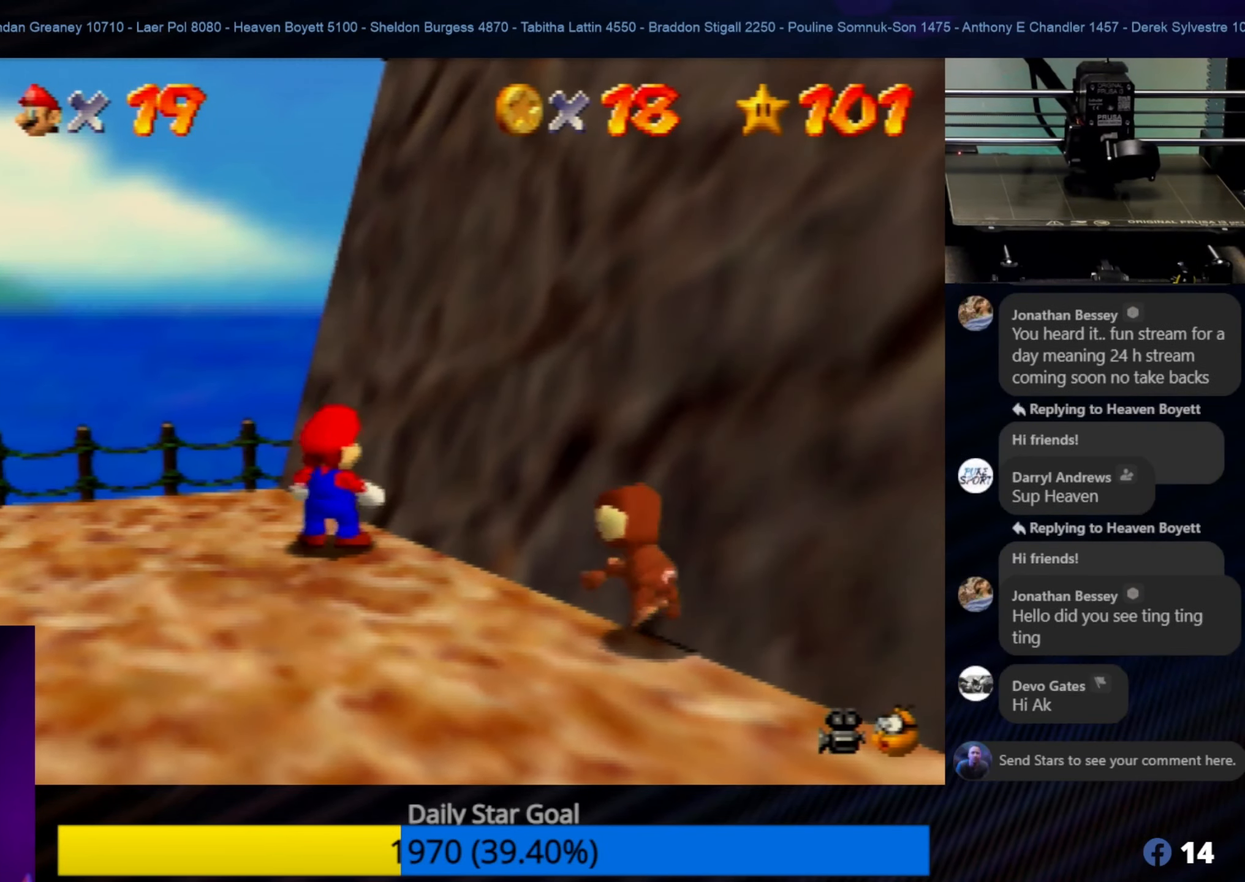
{"buttons": [], "left_stick": "right", "events": [[500, "left_stick", "right"]]}
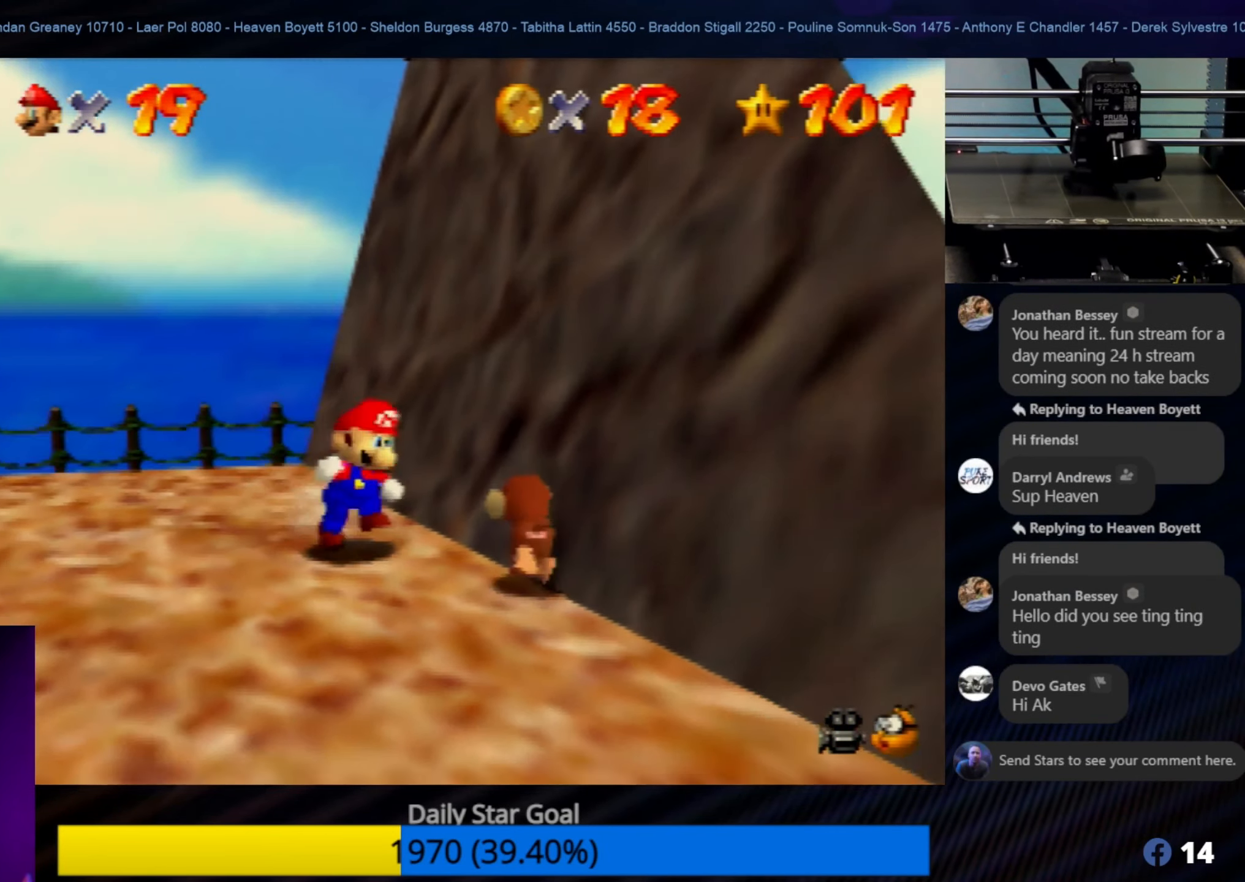
{"buttons": [], "left_stick": "center", "events": [[50, "B", "down"], [84, "left_stick", "center"], [200, "B", "up"]]}
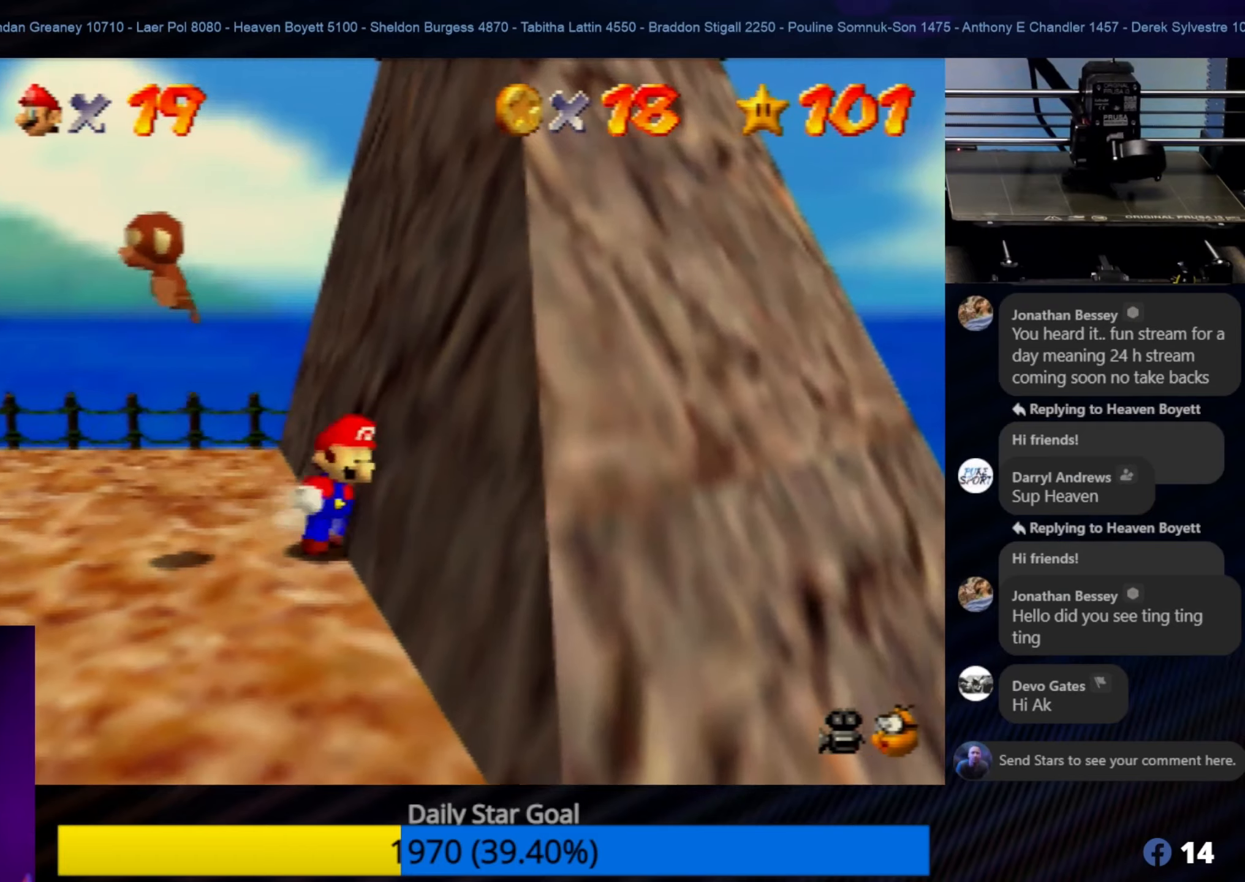
{"buttons": [], "left_stick": "center", "events": [[33, "left_stick", "left"], [433, "left_stick", "center"]]}
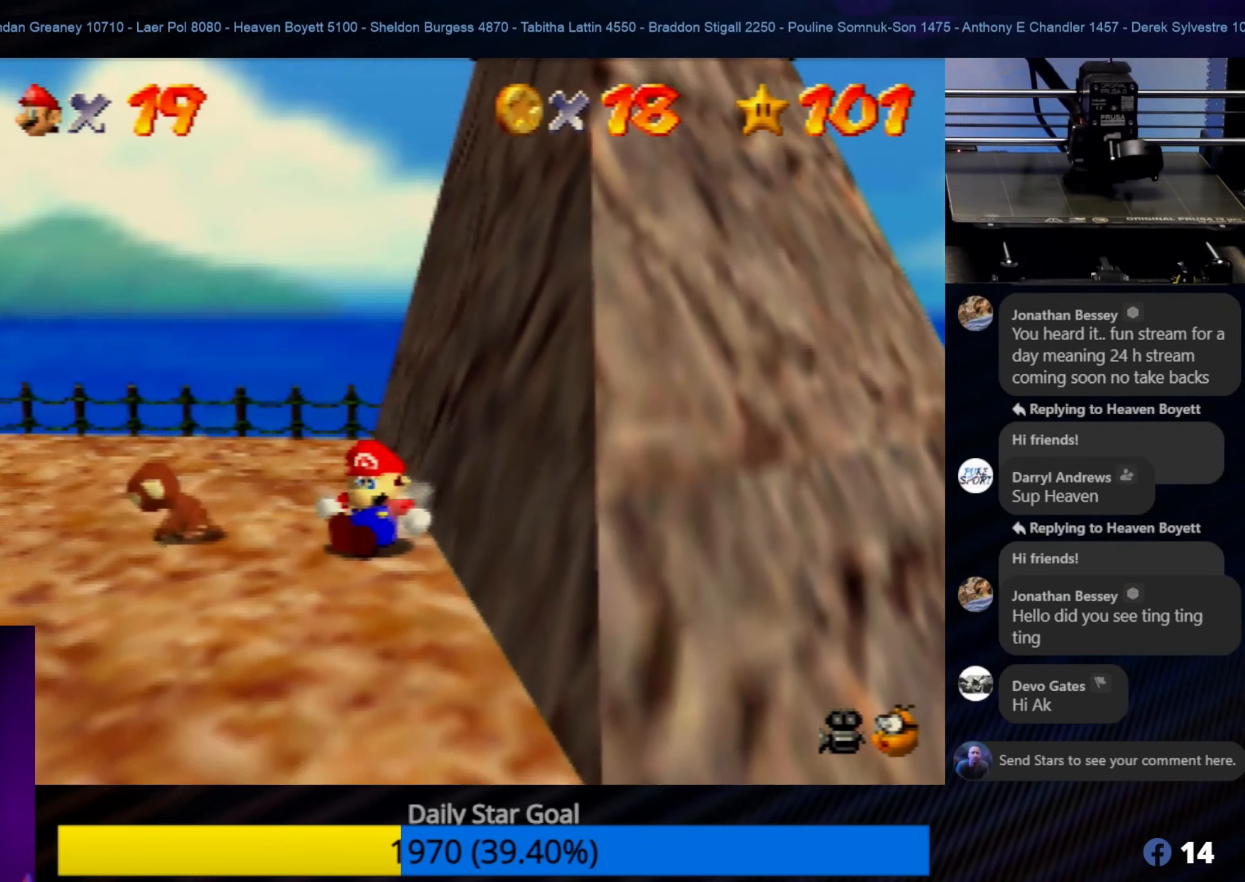
{"buttons": ["START"], "left_stick": "center", "events": [[83, "left_stick", "left"], [266, "START", "down"], [266, "left_stick", "center"]]}
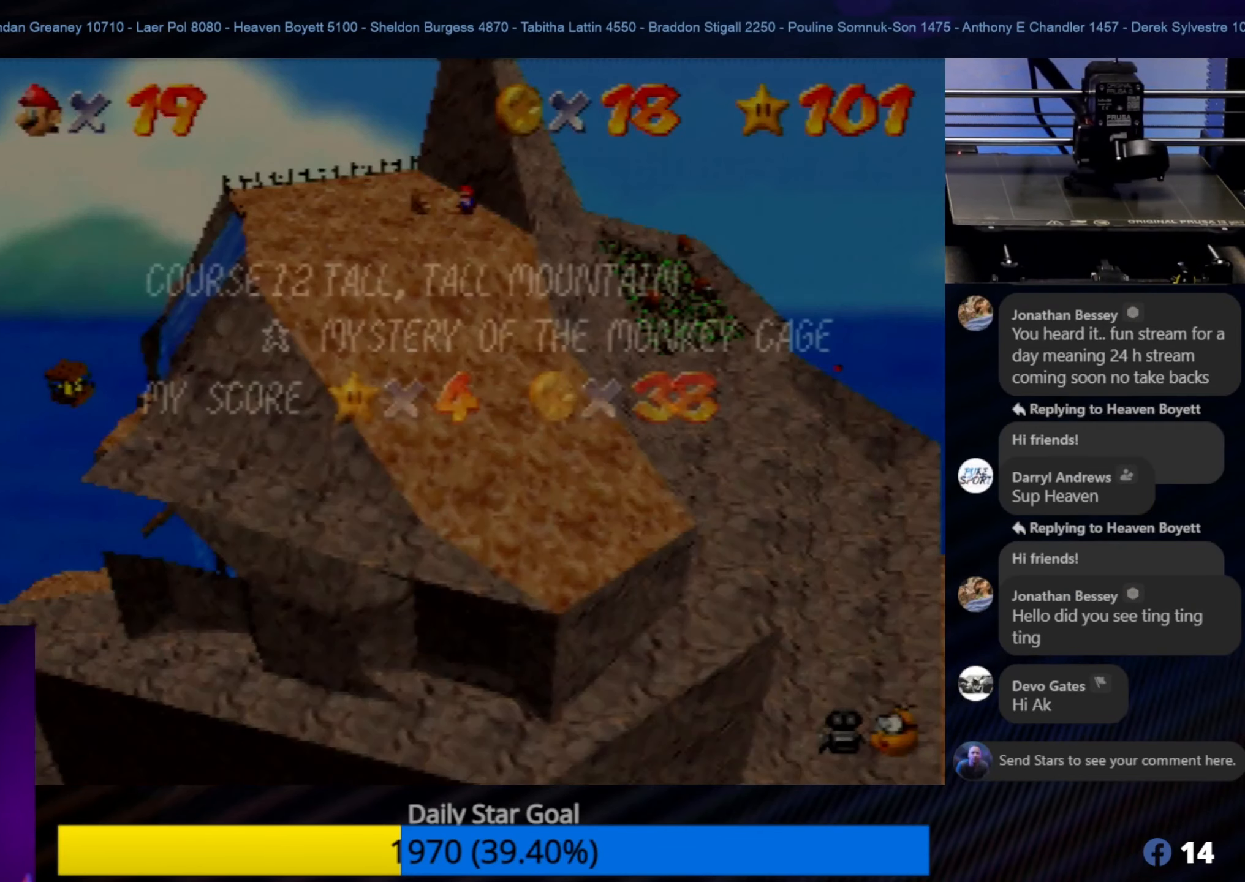
{"buttons": [], "left_stick": "center", "events": [[16, "START", "up"]]}
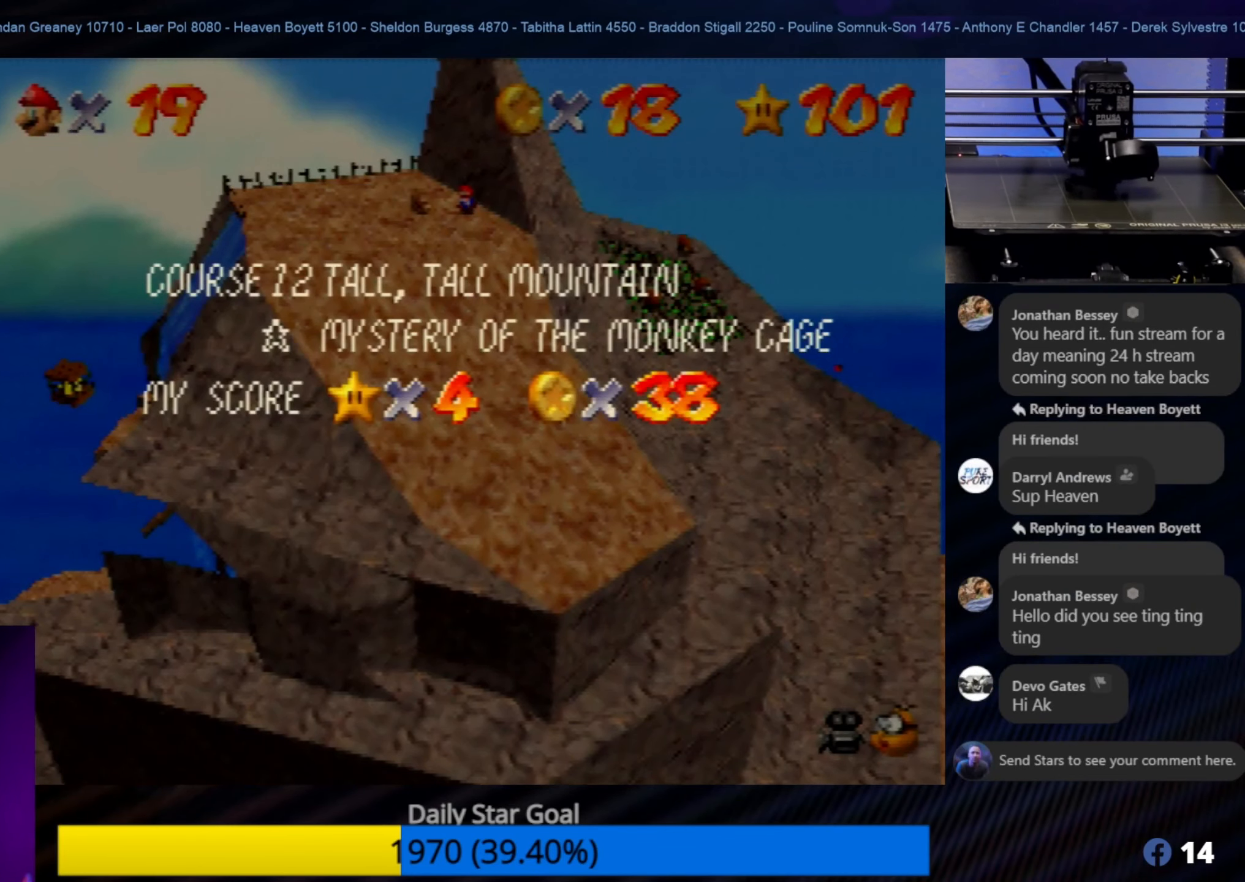
{"buttons": [], "left_stick": "center", "events": []}
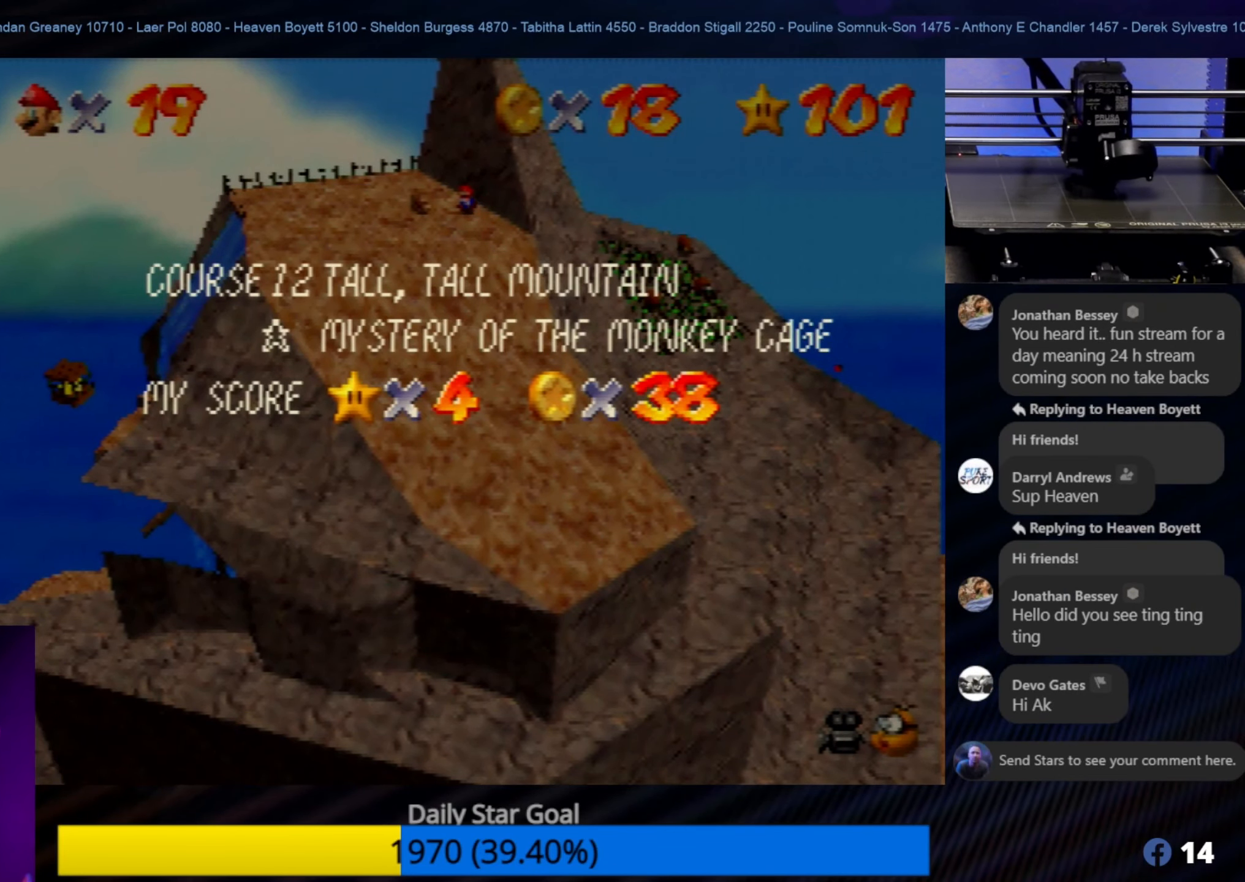
{"buttons": [], "left_stick": "center", "events": []}
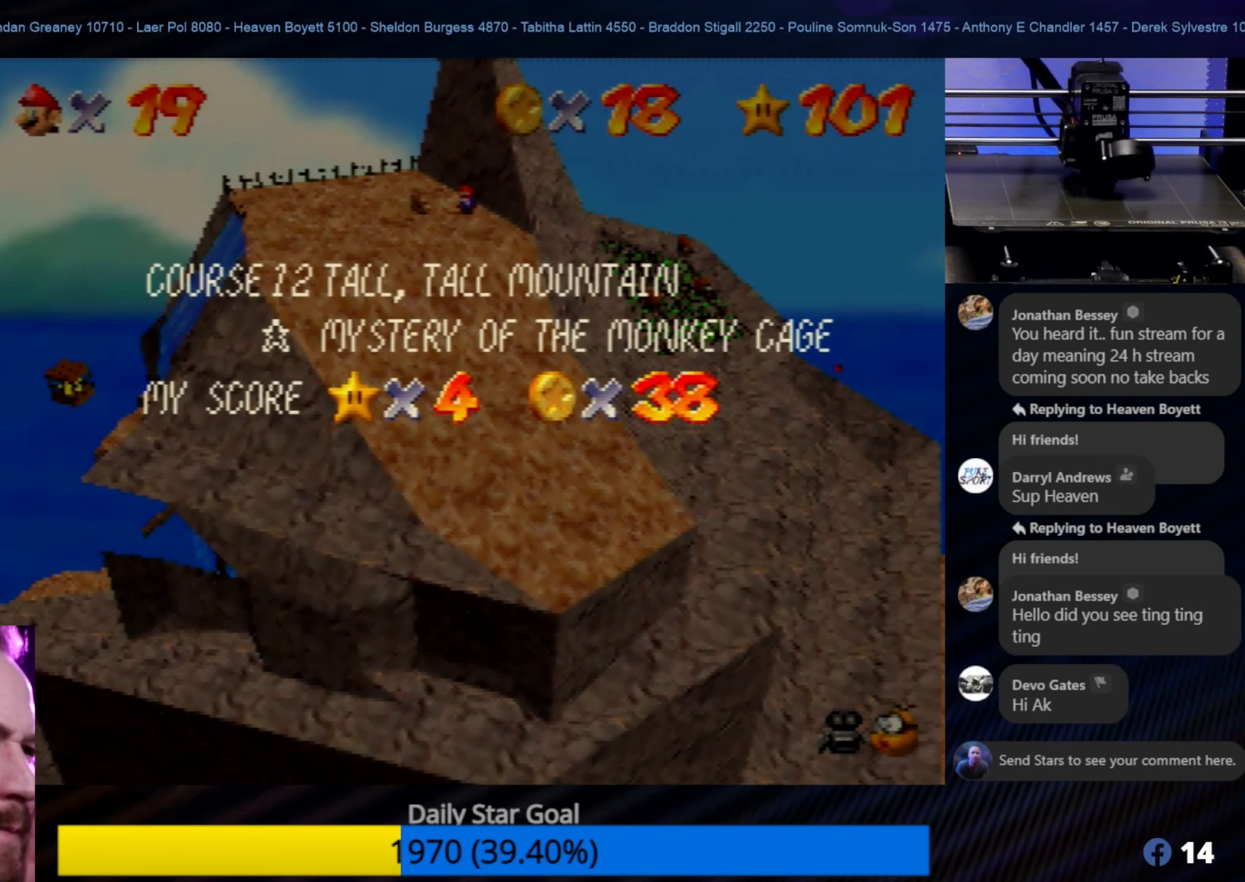
{"buttons": [], "left_stick": "center", "events": []}
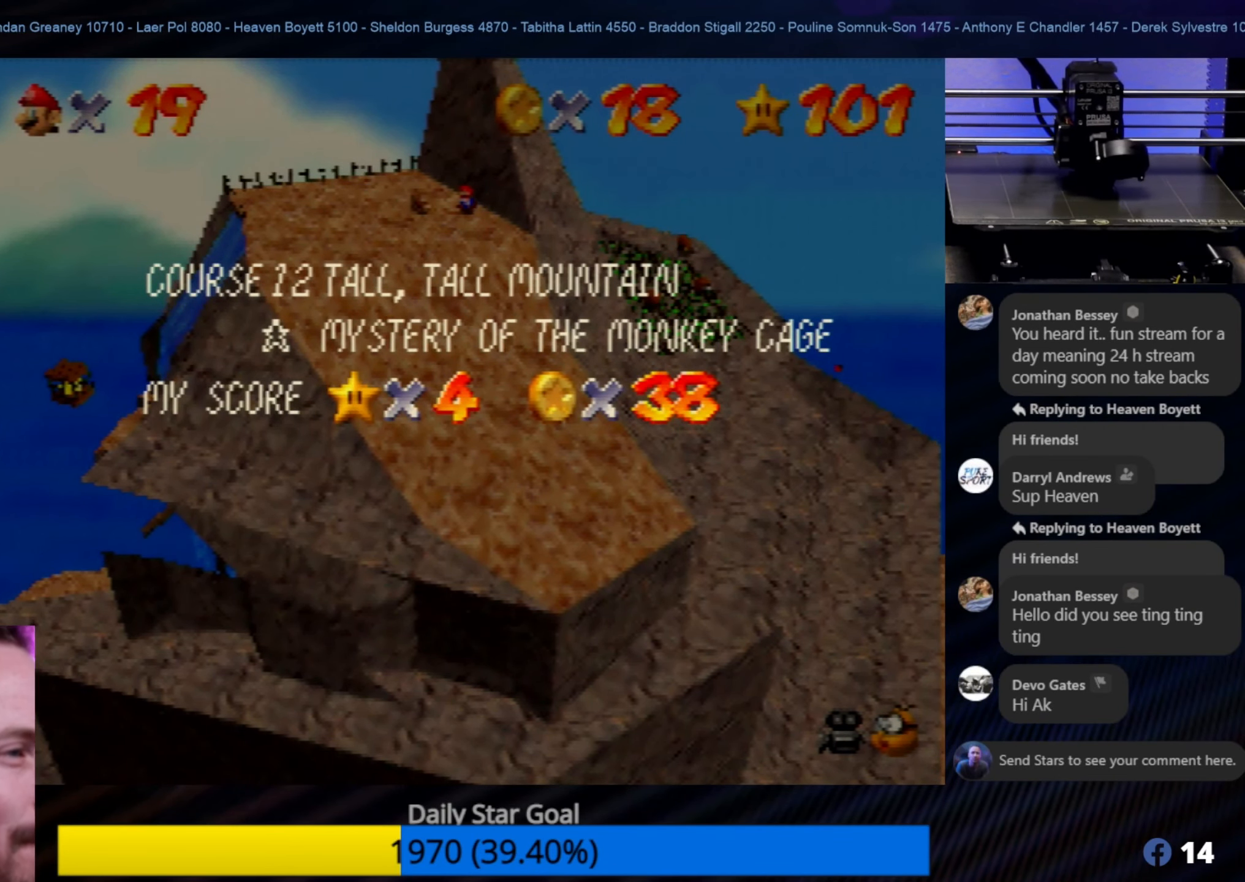
{"buttons": [], "left_stick": "center", "events": []}
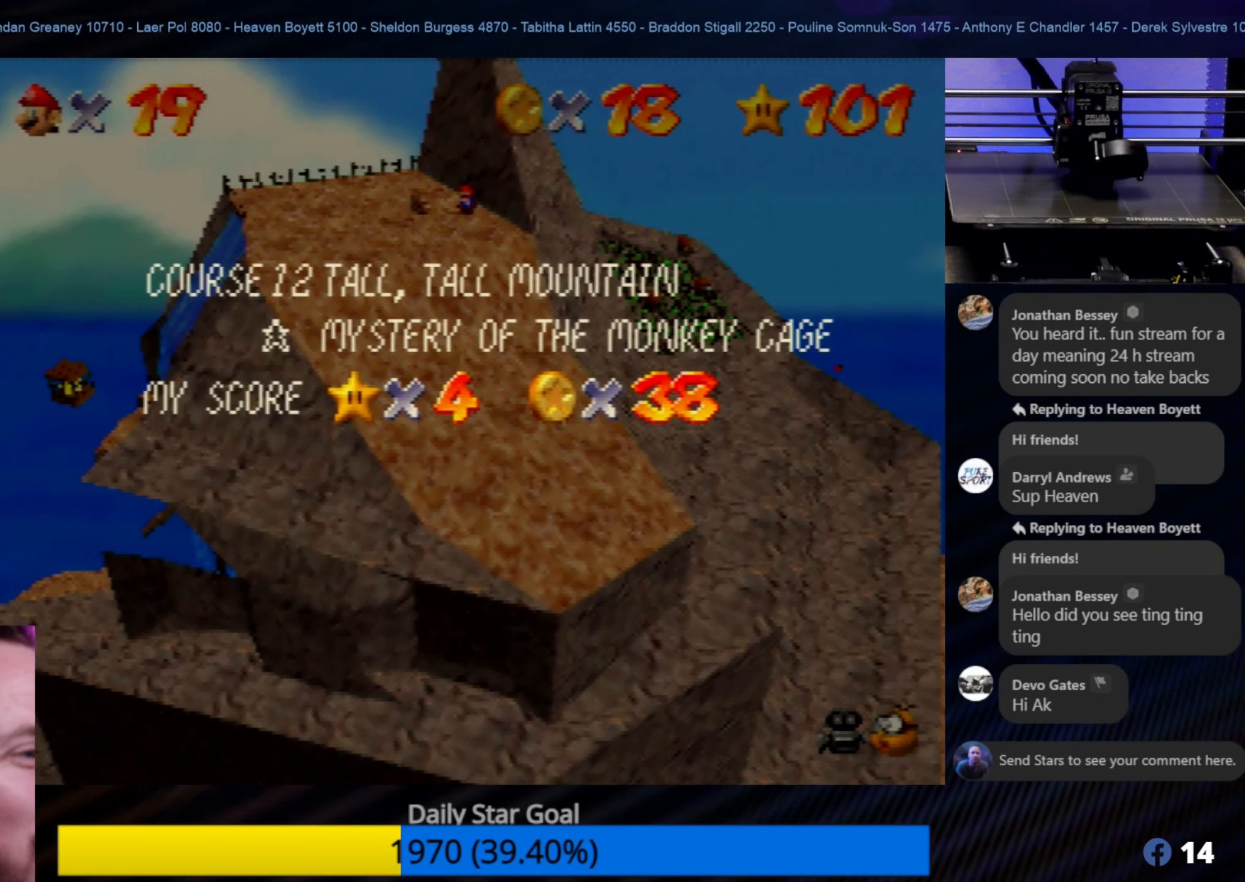
{"buttons": [], "left_stick": "center", "events": []}
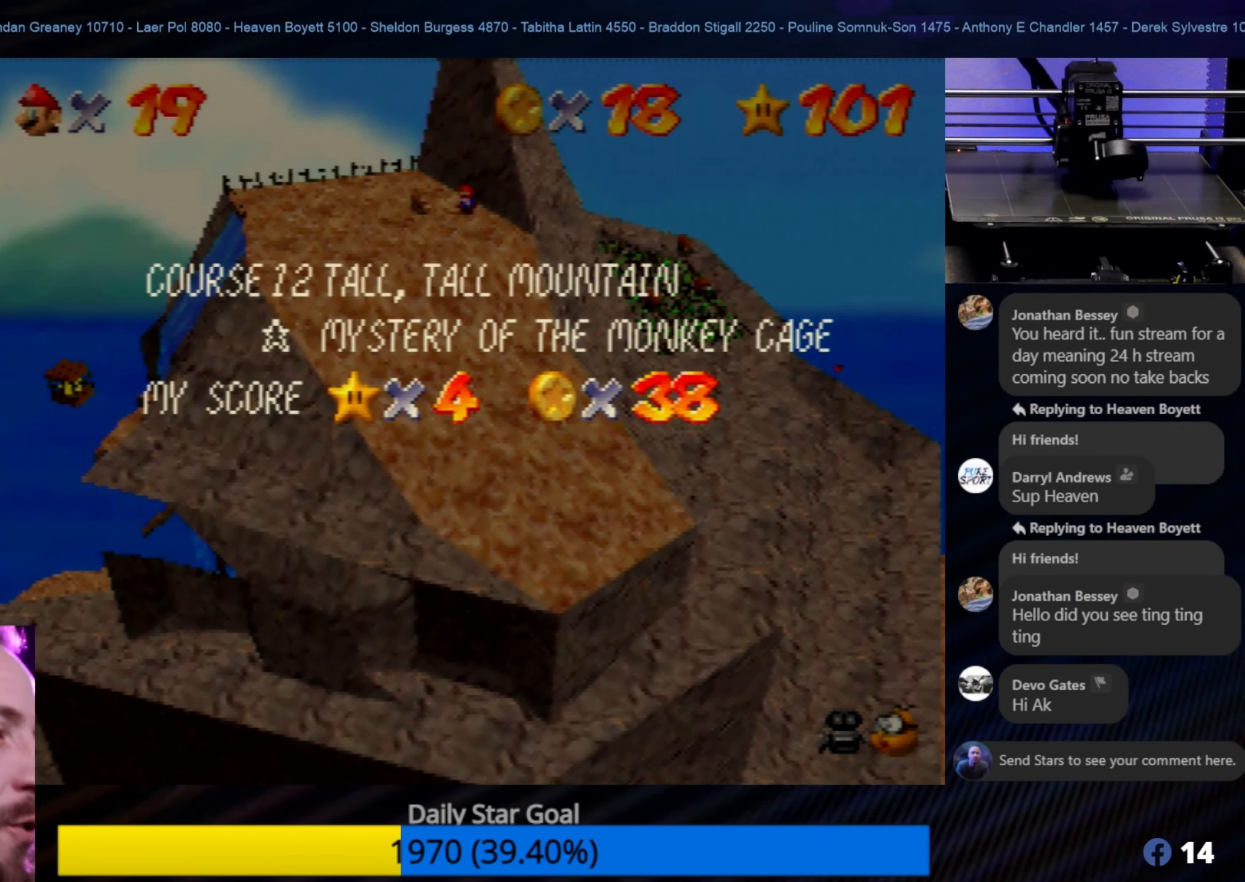
{"buttons": [], "left_stick": "center", "events": [[133, "START", "down"], [316, "START", "up"]]}